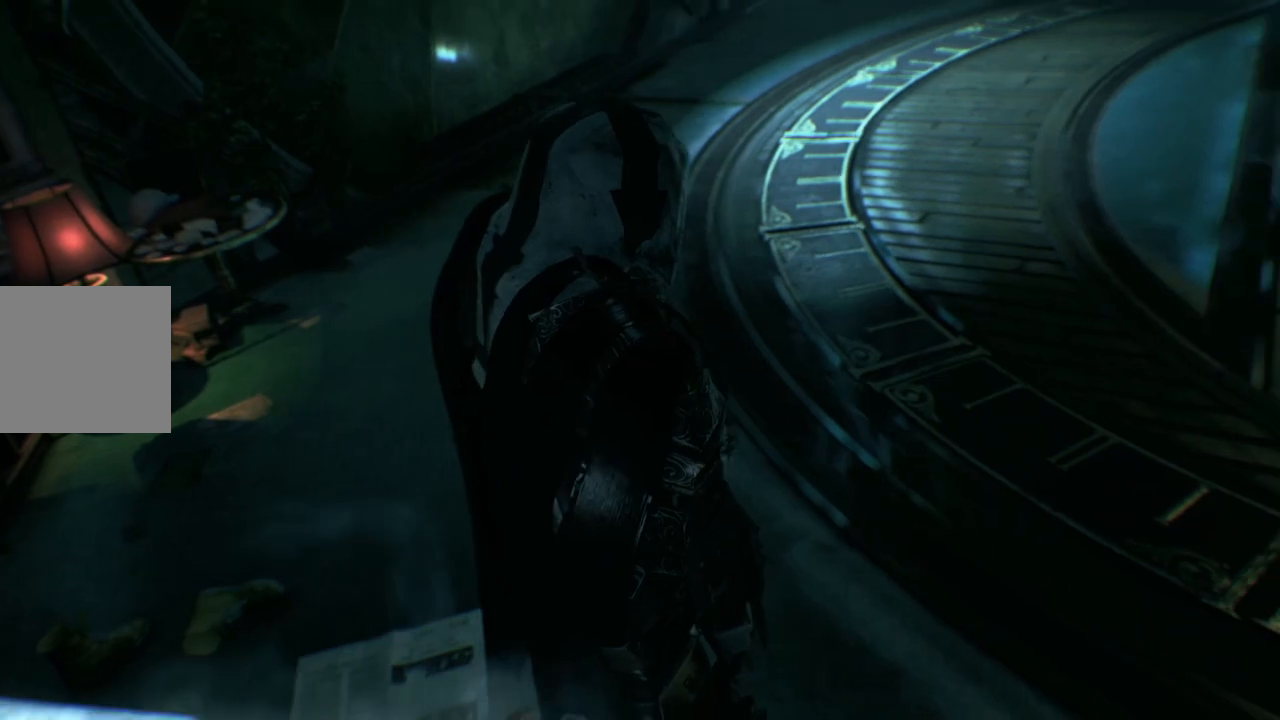
Gameplay with a controller (Xbox layout); each line is a JSON object with the inputs held at the frame after it. "events" lists button and stick changes between this image and that frame as [ms after this image, input, new state], when the widget could be followed in between.
{"buttons": [], "left_stick": "up-right", "right_stick": "center", "events": [[500, "left_stick", "up-right"]]}
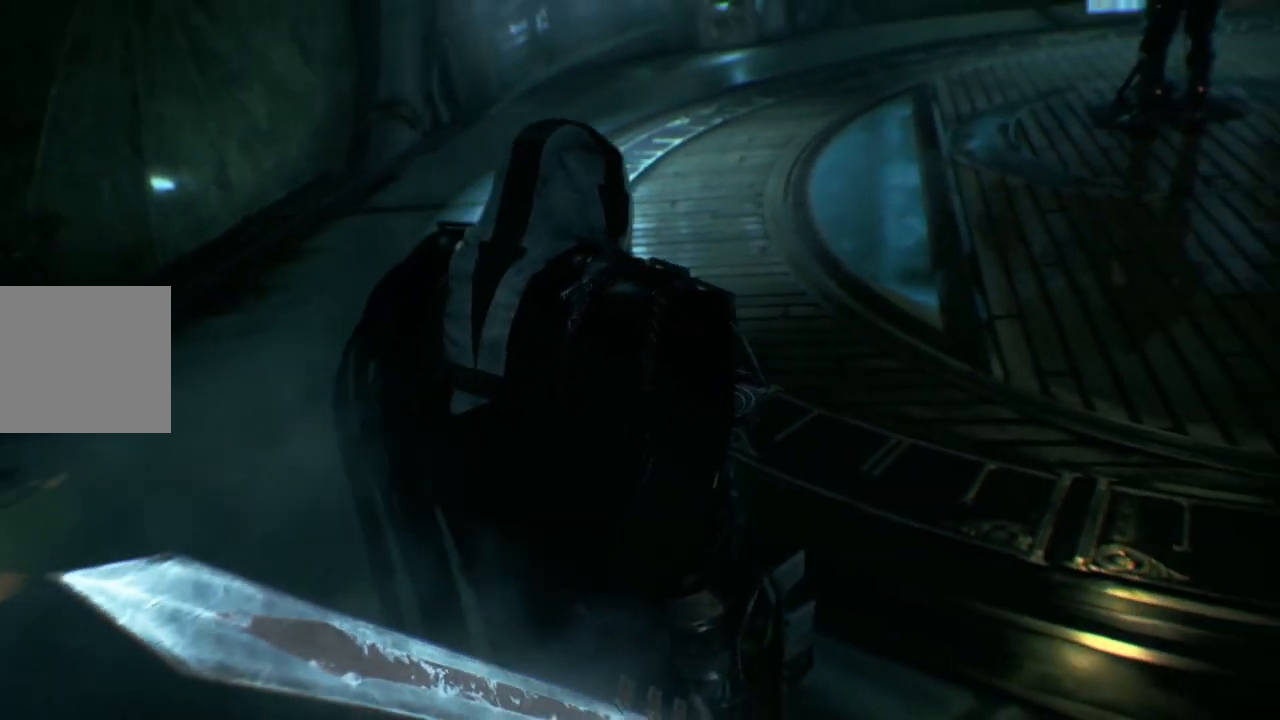
{"buttons": [], "left_stick": "up-right", "right_stick": "center", "events": []}
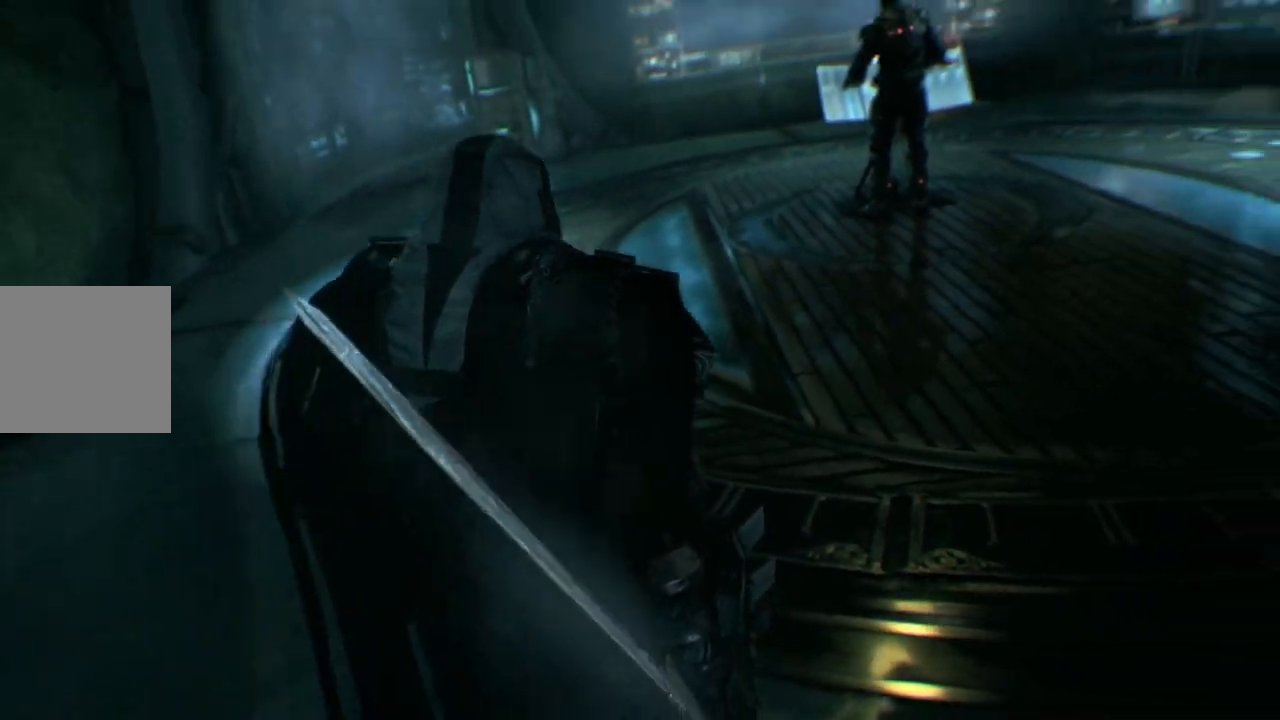
{"buttons": [], "left_stick": "up-right", "right_stick": "center", "events": []}
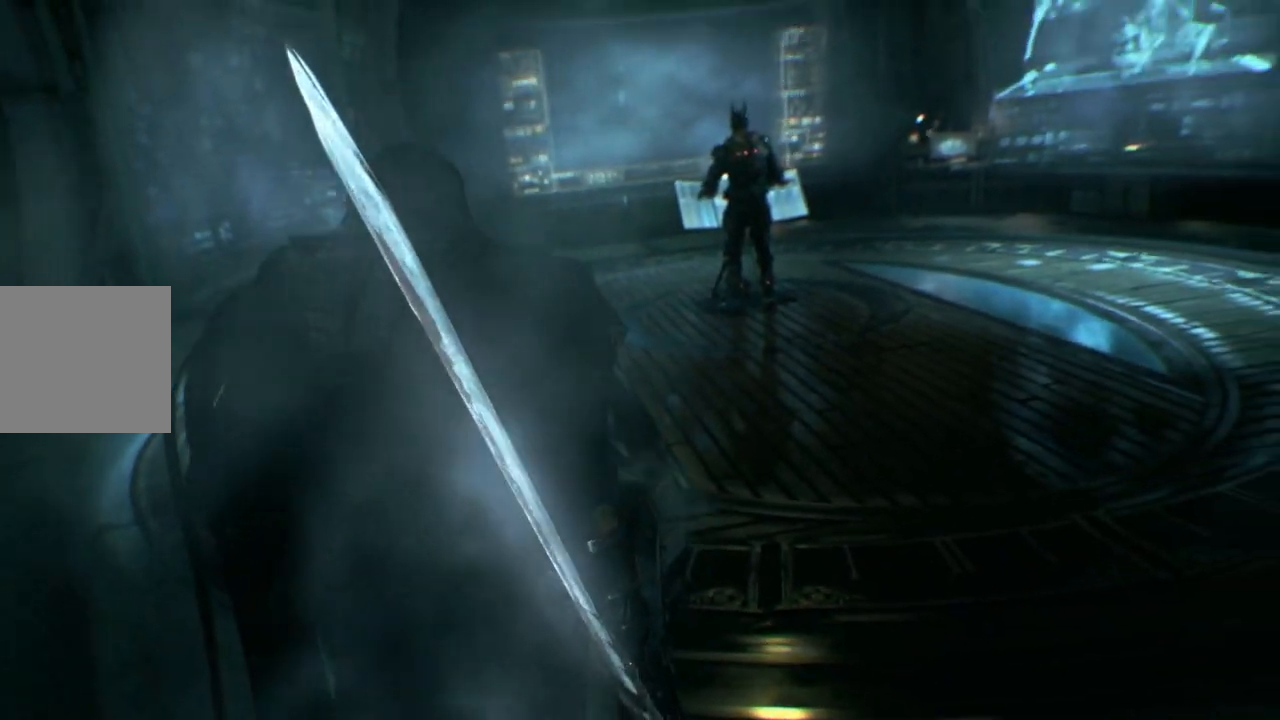
{"buttons": [], "left_stick": "up-right", "right_stick": "center", "events": []}
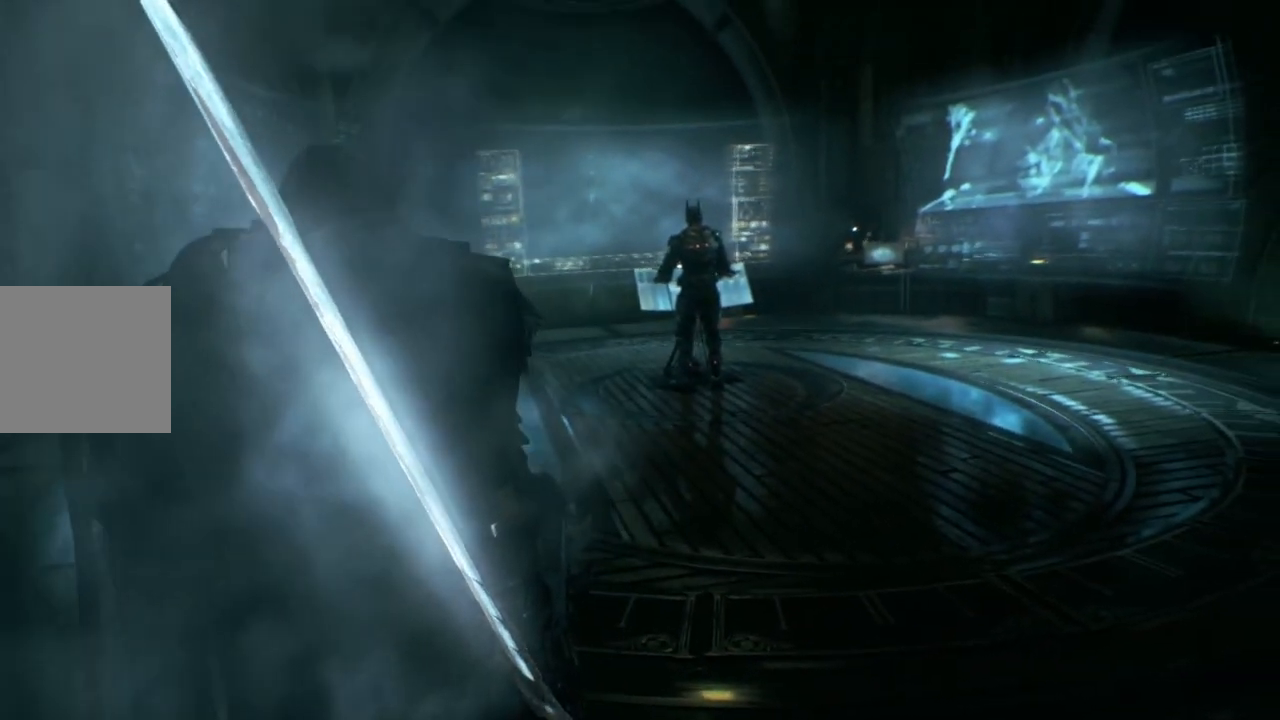
{"buttons": [], "left_stick": "up-right", "right_stick": "center", "events": []}
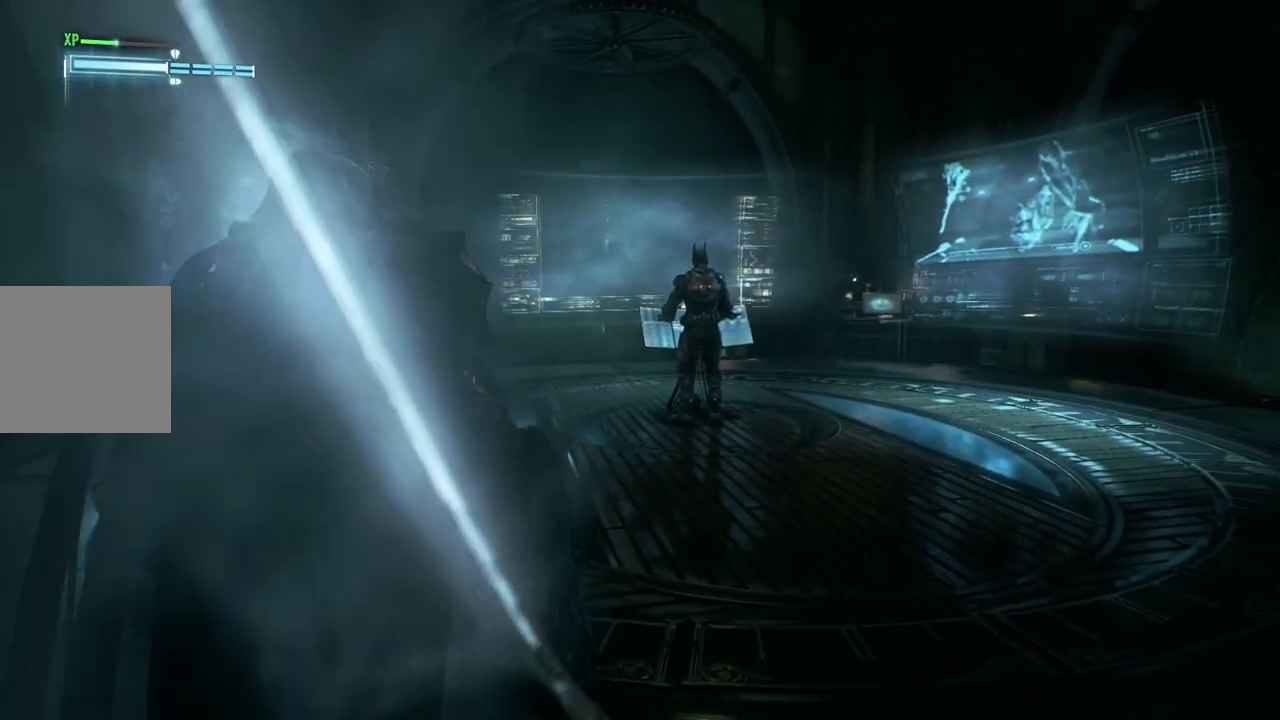
{"buttons": [], "left_stick": "up-right", "right_stick": "down-left", "events": [[417, "right_stick", "down-left"]]}
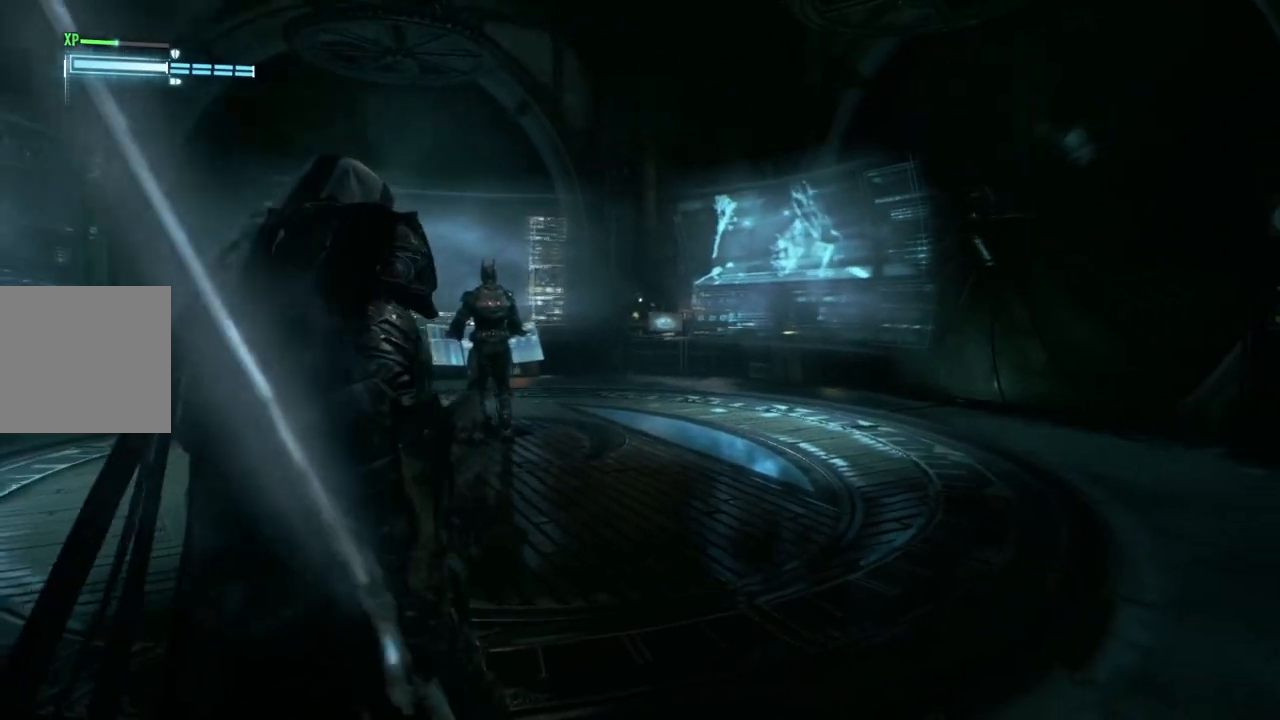
{"buttons": [], "left_stick": "up-right", "right_stick": "down-left", "events": []}
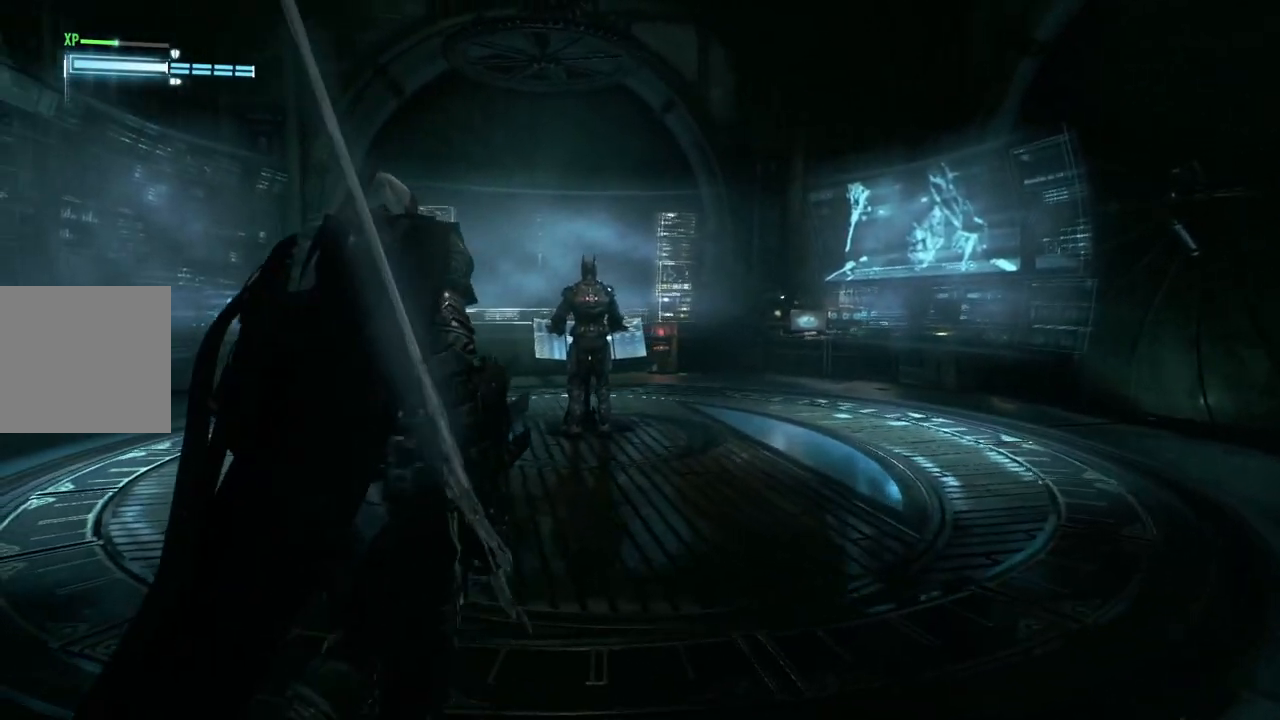
{"buttons": [], "left_stick": "up-right", "right_stick": "down-left", "events": []}
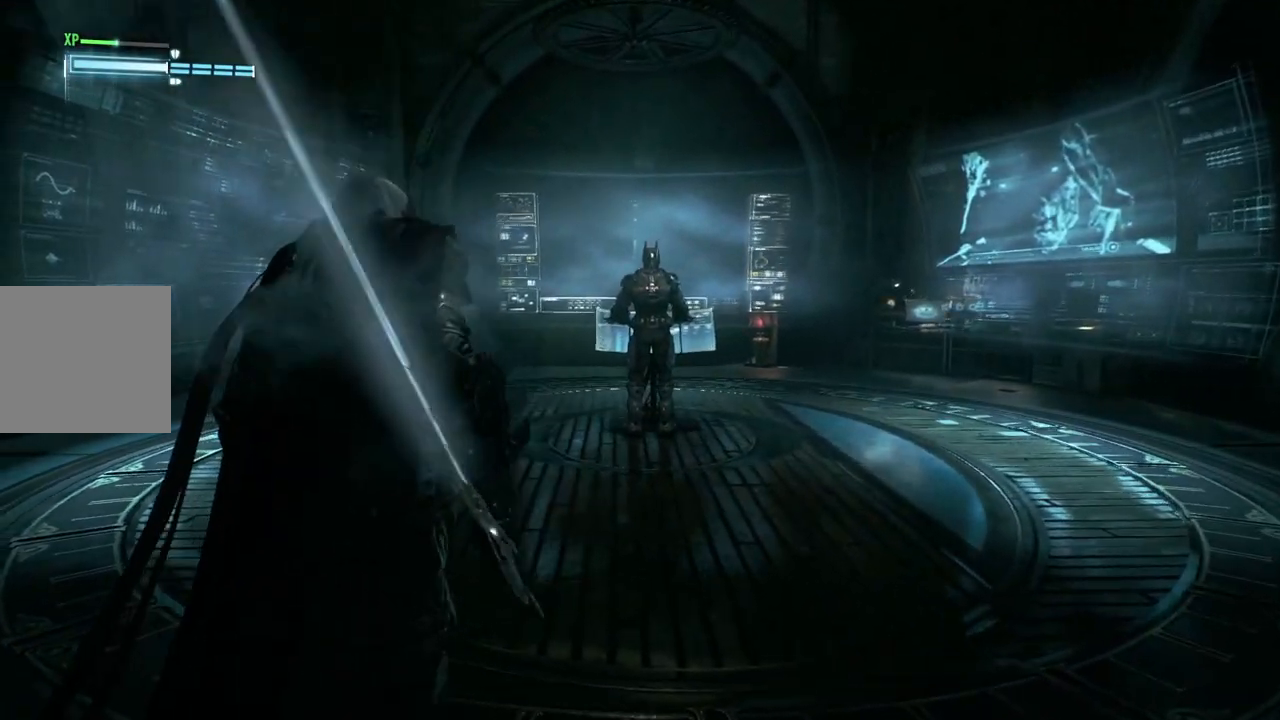
{"buttons": [], "left_stick": "up-right", "right_stick": "center", "events": [[300, "right_stick", "center"]]}
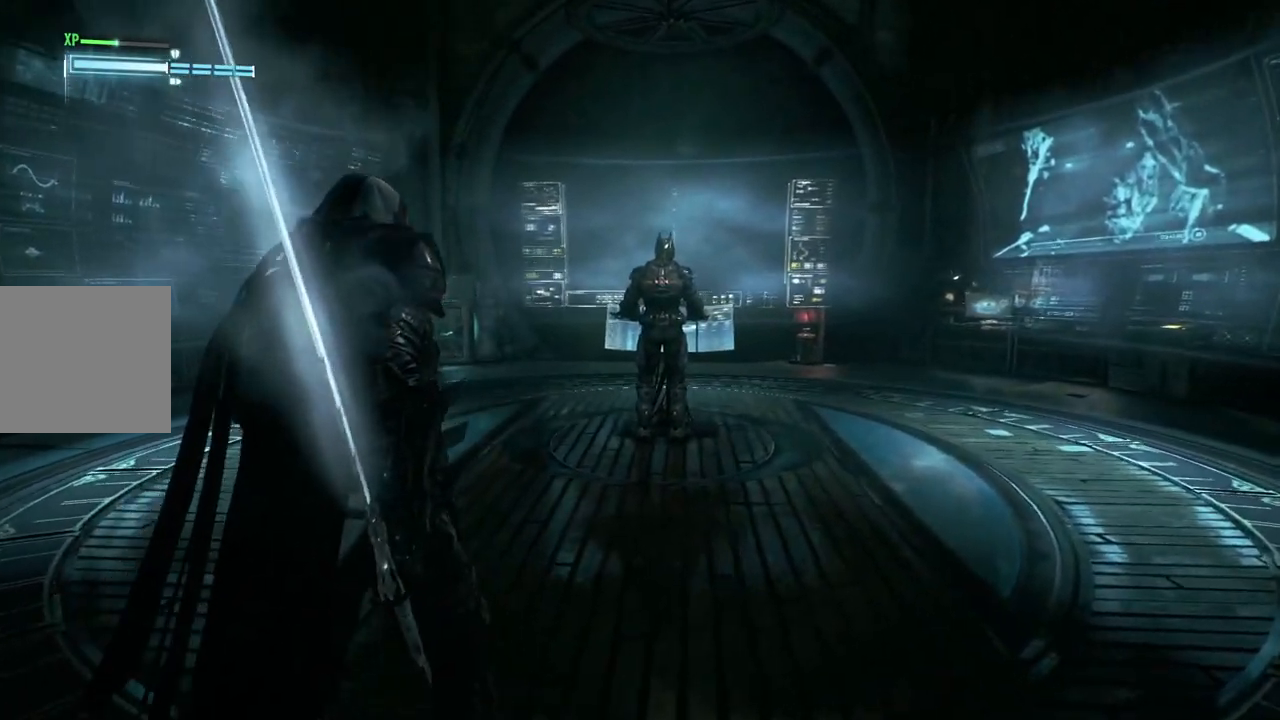
{"buttons": [], "left_stick": "up", "right_stick": "center", "events": [[500, "left_stick", "up"]]}
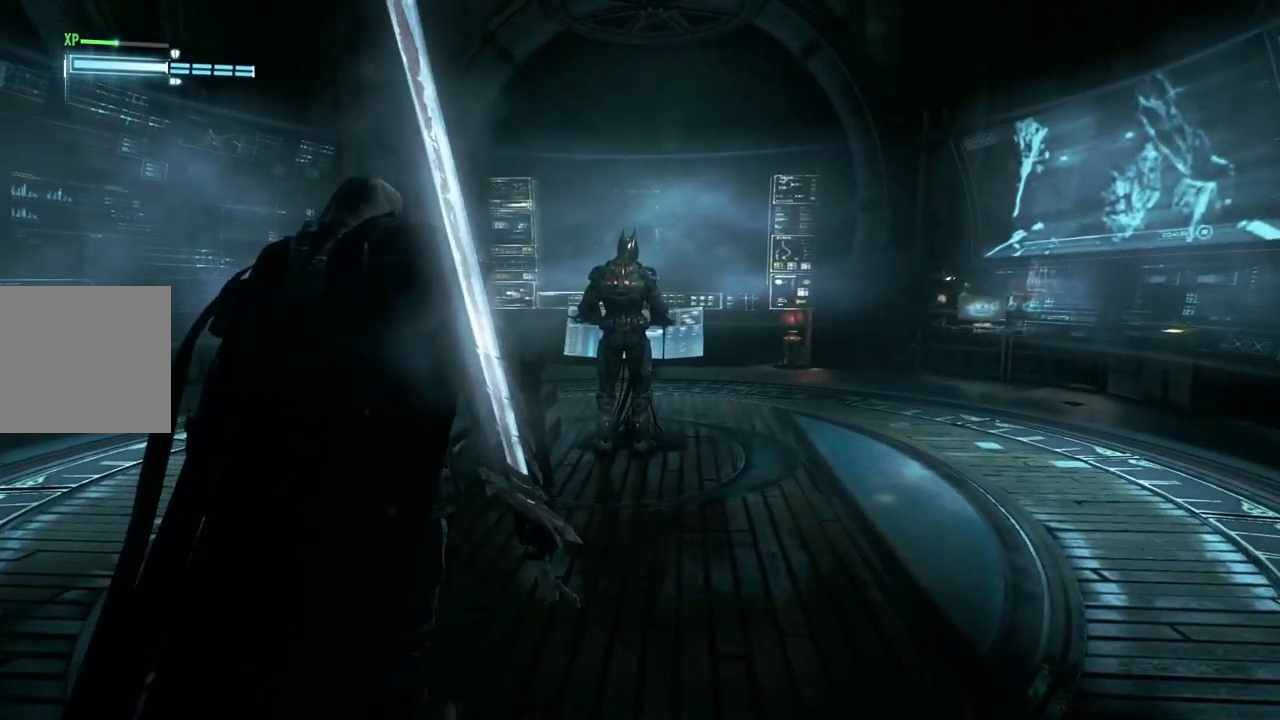
{"buttons": [], "left_stick": "up", "right_stick": "center", "events": []}
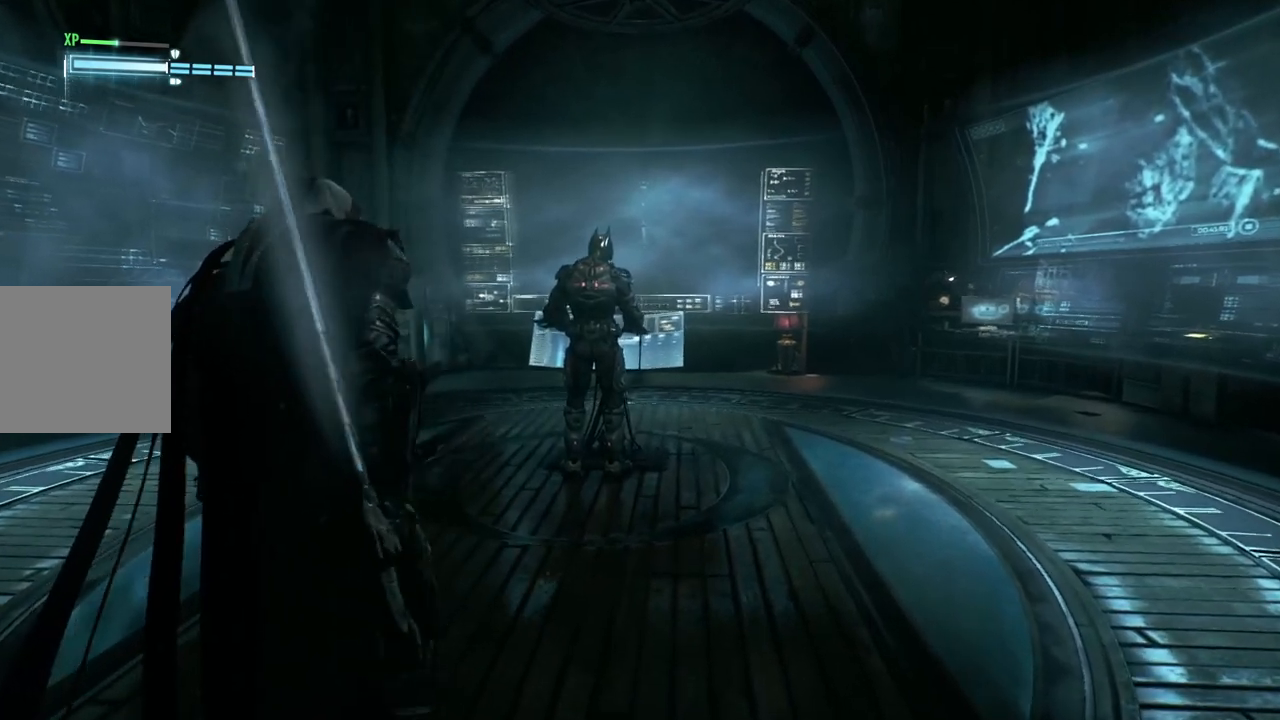
{"buttons": [], "left_stick": "up", "right_stick": "center", "events": []}
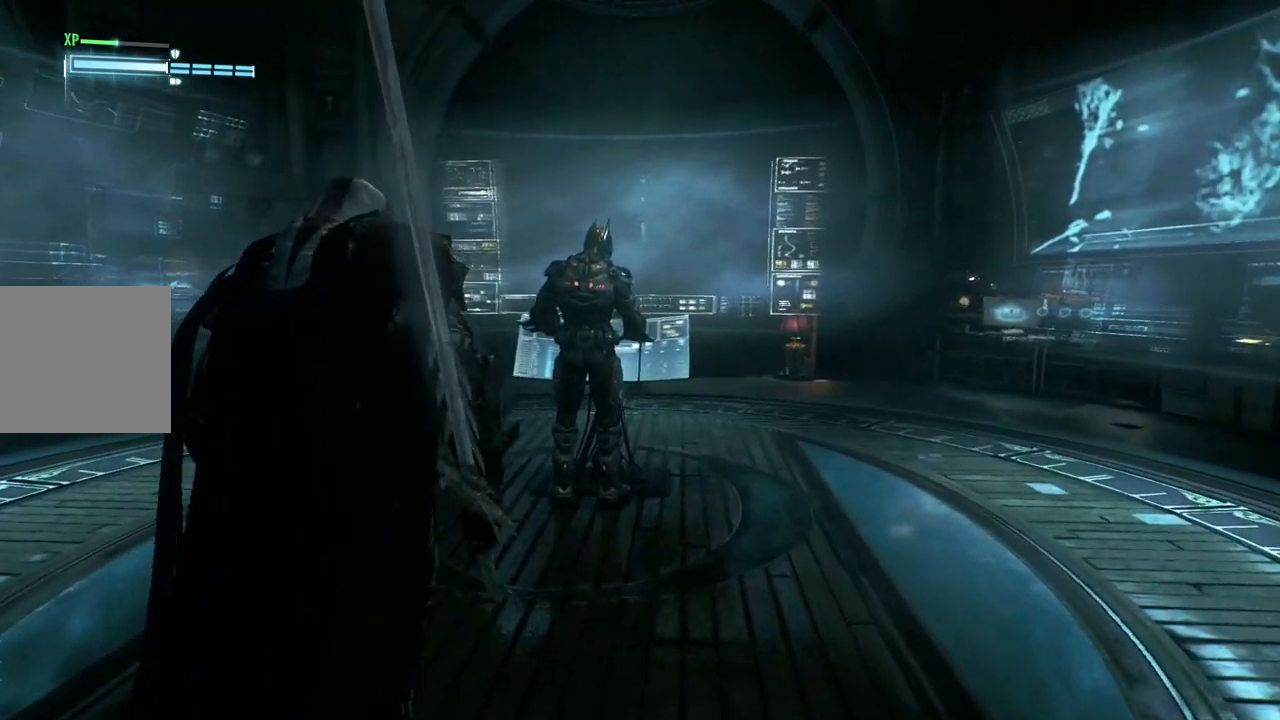
{"buttons": [], "left_stick": "up", "right_stick": "down", "events": [[150, "right_stick", "down"]]}
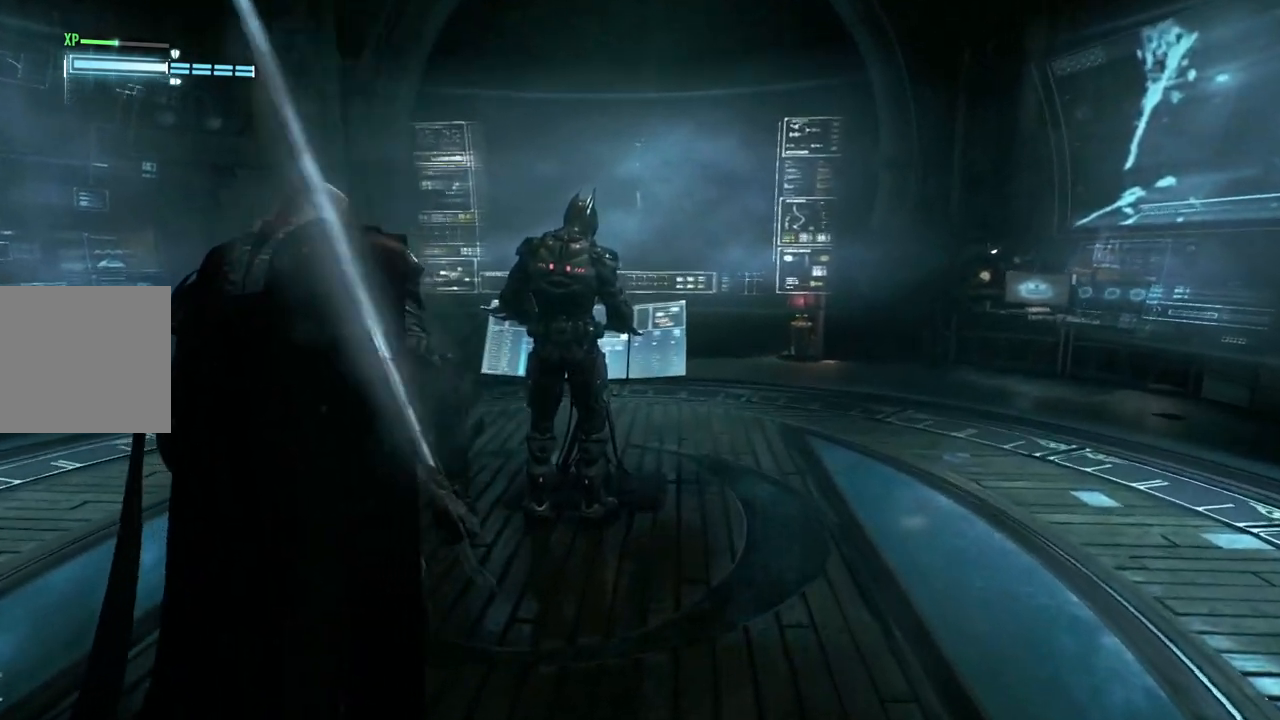
{"buttons": [], "left_stick": "up-right", "right_stick": "center", "events": [[400, "left_stick", "up-right"], [467, "right_stick", "center"]]}
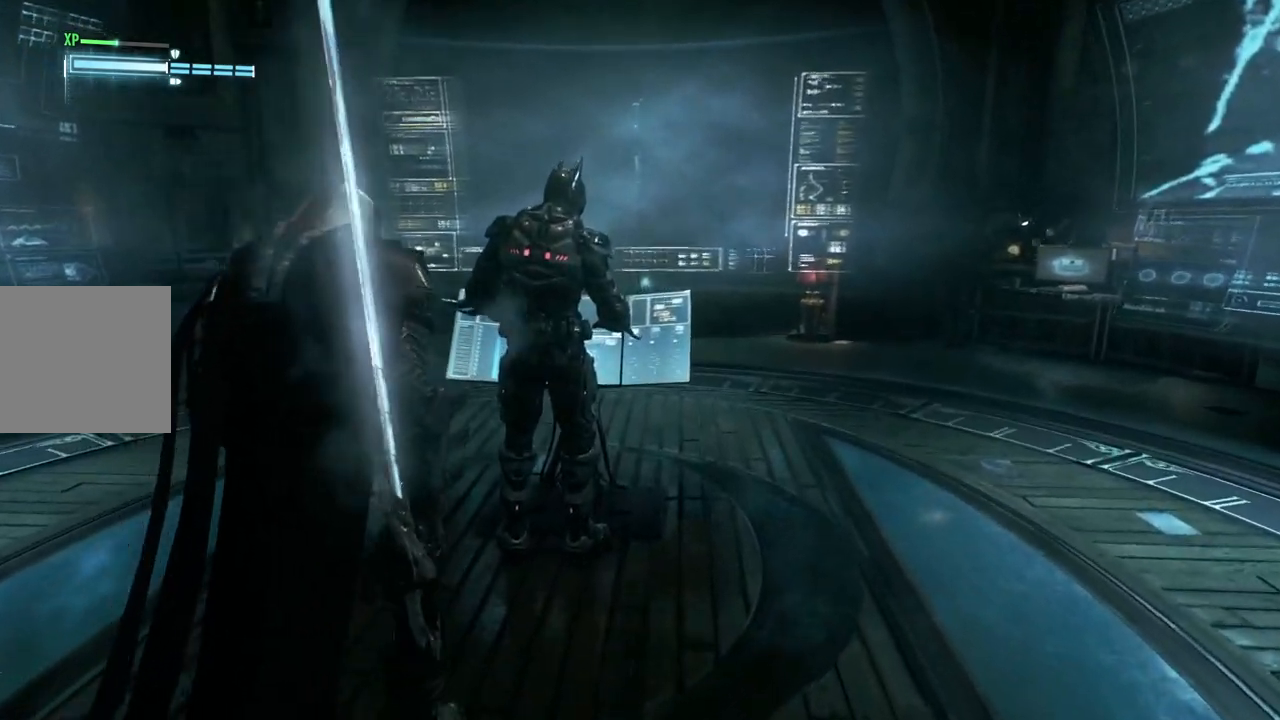
{"buttons": [], "left_stick": "center", "right_stick": "center", "events": [[33, "left_stick", "center"]]}
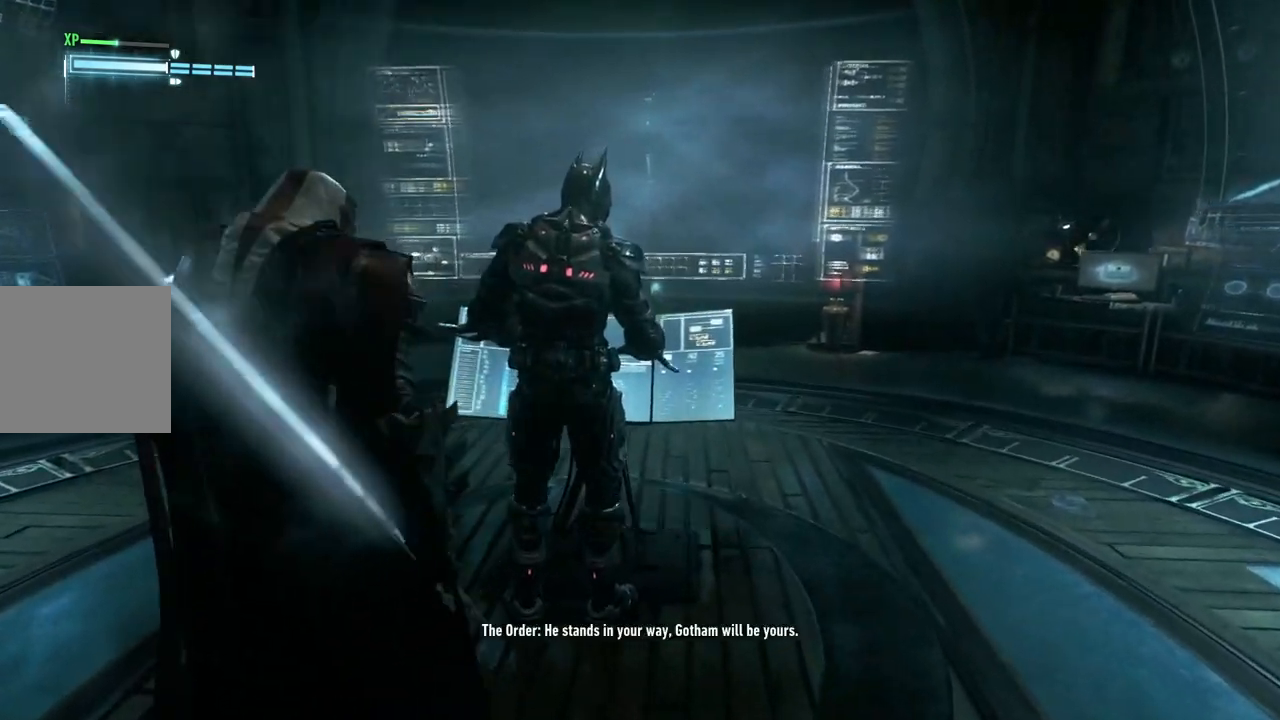
{"buttons": [], "left_stick": "down-right", "right_stick": "center", "events": [[483, "left_stick", "down-right"]]}
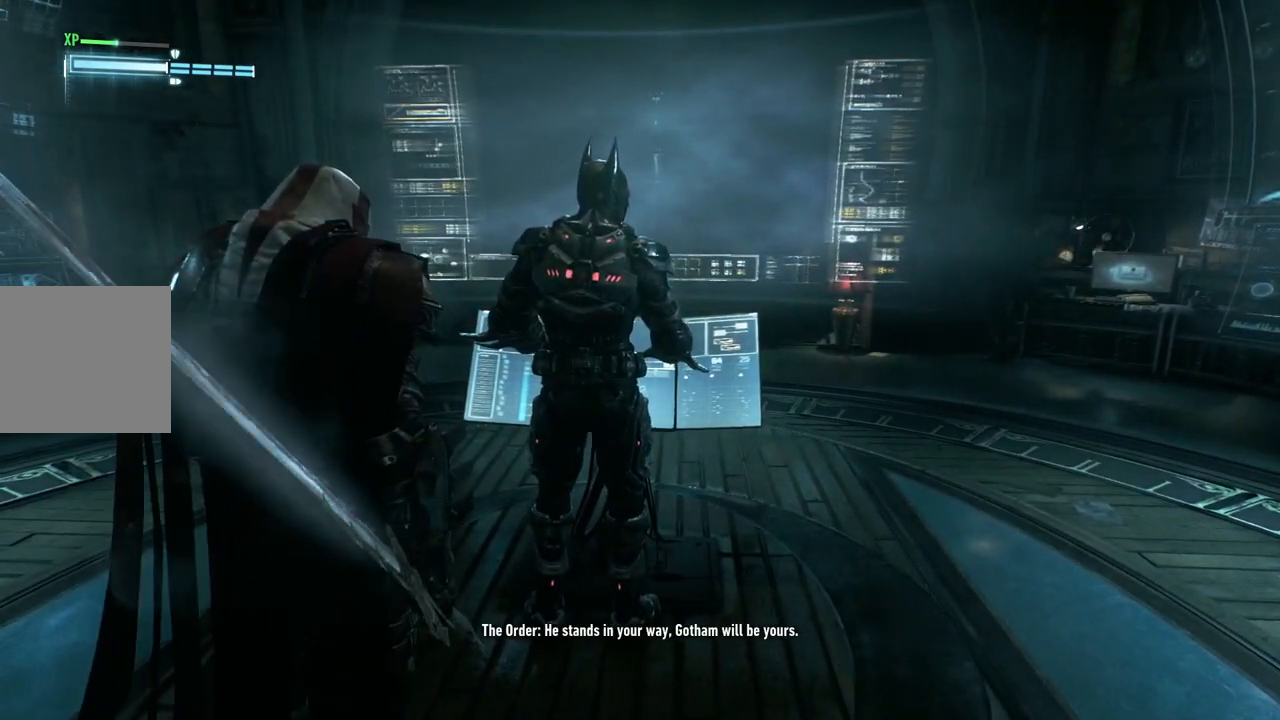
{"buttons": [], "left_stick": "center", "right_stick": "center", "events": [[217, "left_stick", "center"]]}
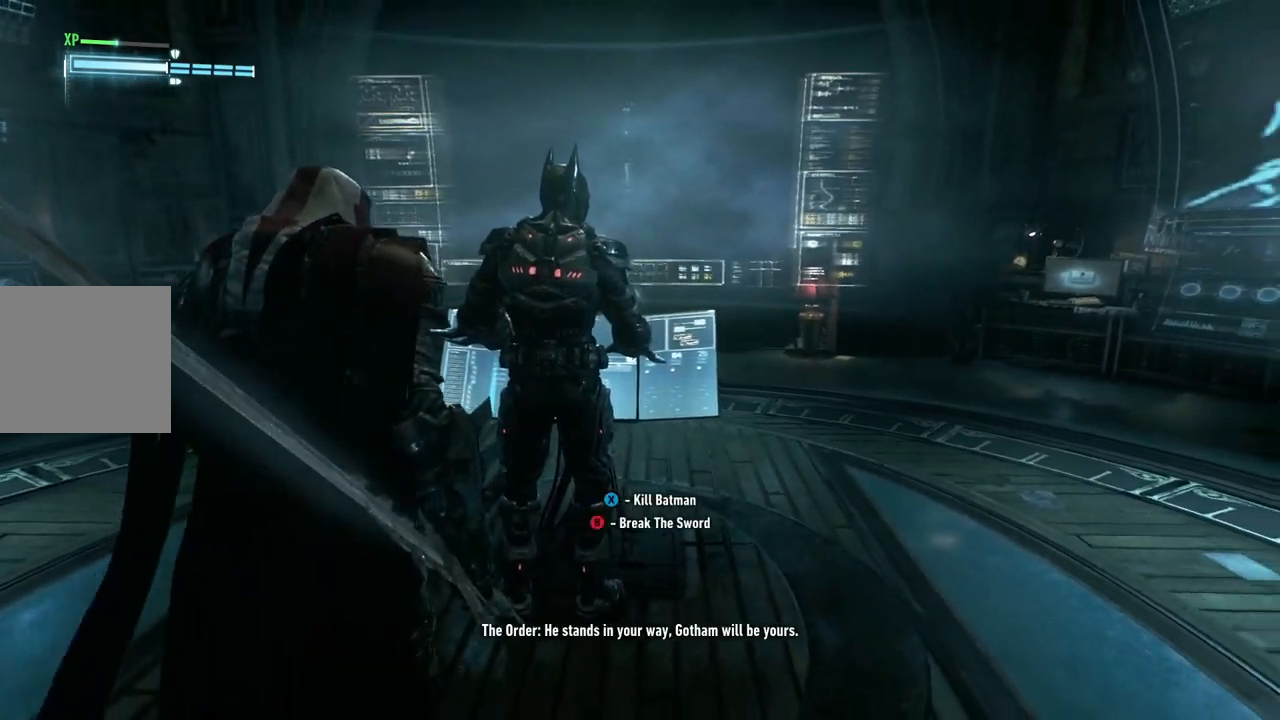
{"buttons": [], "left_stick": "center", "right_stick": "center", "events": [[183, "B", "down"], [300, "B", "up"]]}